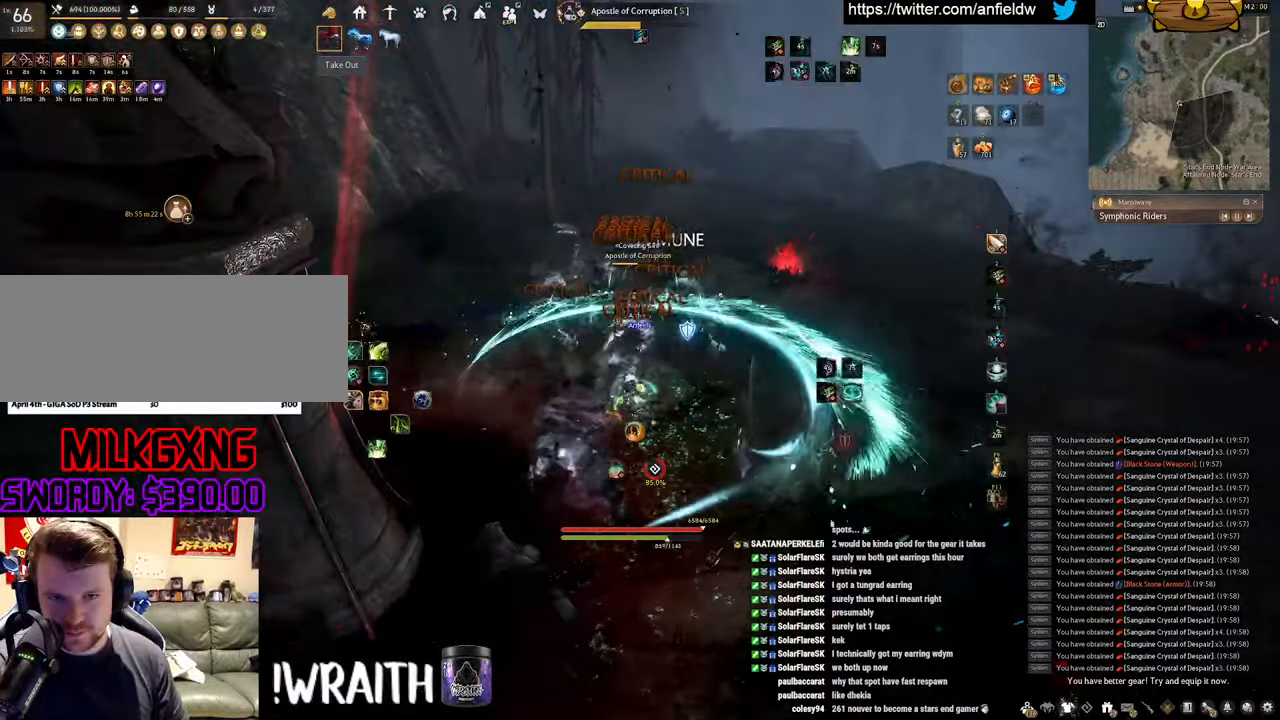
Gameplay with keyboard and mouse; each line is a JSON object with the keys and mouse buttons held at the frame after it. "events" lists presses ("down") and releases ("up") of "a", "c", "d", "e", "f", "q", "s", "shift", "space", "tab", "w", "x", "z", "mouse_left" and "mouse_right" between this image and that frame as [ms after this image, input, new state], when the widget could be followed in between. "mouse_left", "mouse_right" = the "left", "right" buttons of the "mouse" list. No other keys are recorded. Mouse movement is not recorded.
{"keys": ["s"], "mouse": ["left"], "events": [[266, "q", "up"], [383, "s", "down"], [466, "mouse_left", "down"]]}
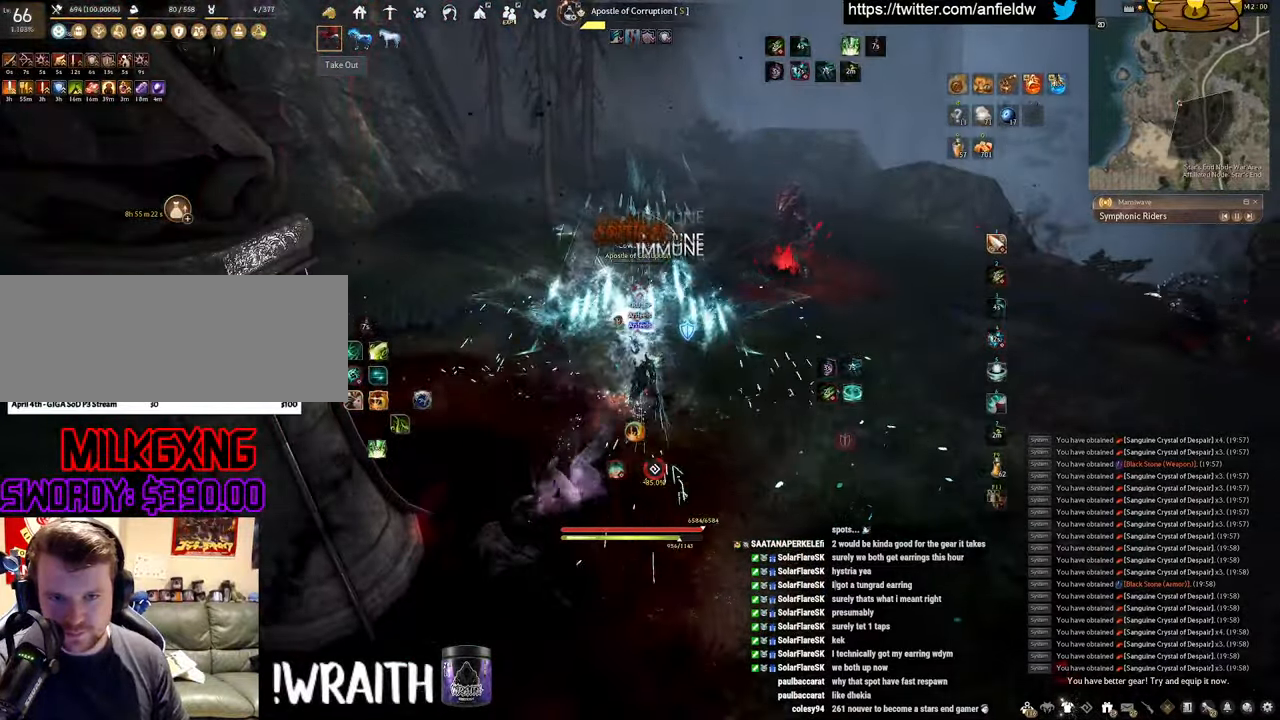
{"keys": ["s"], "mouse": ["left"], "events": []}
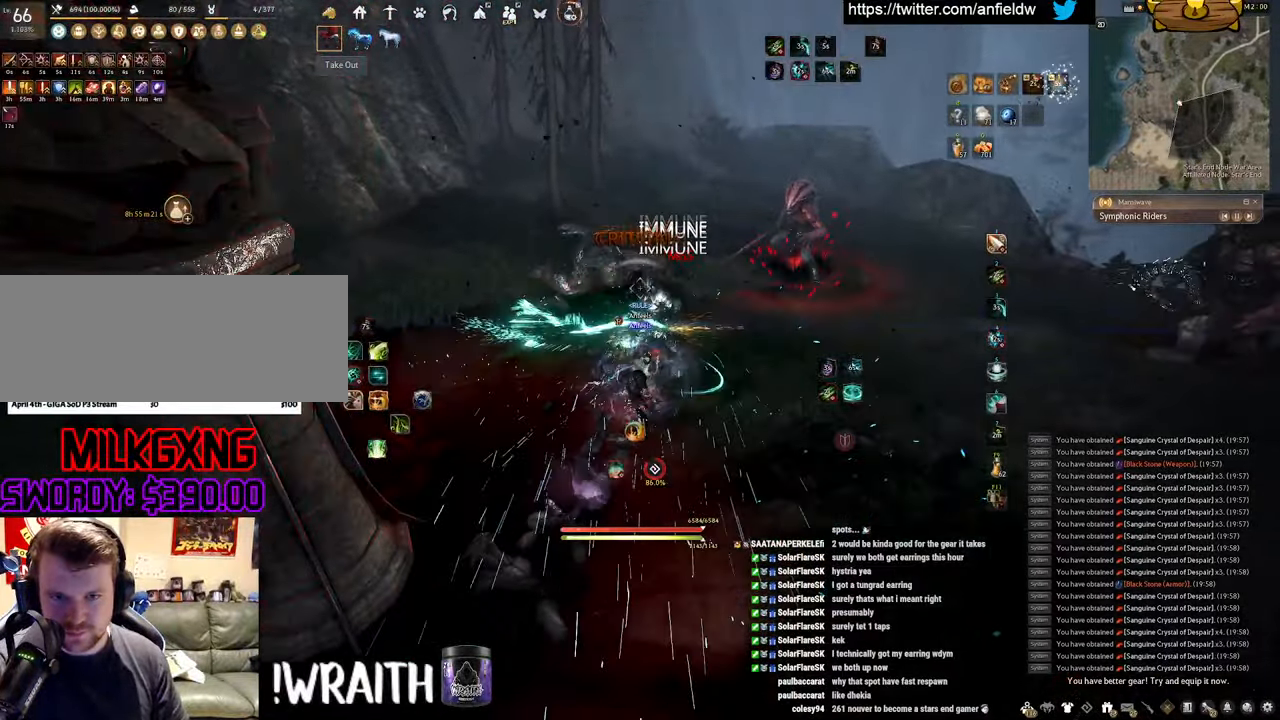
{"keys": ["a"], "mouse": [], "events": [[150, "mouse_left", "up"], [150, "s", "up"], [433, "a", "down"]]}
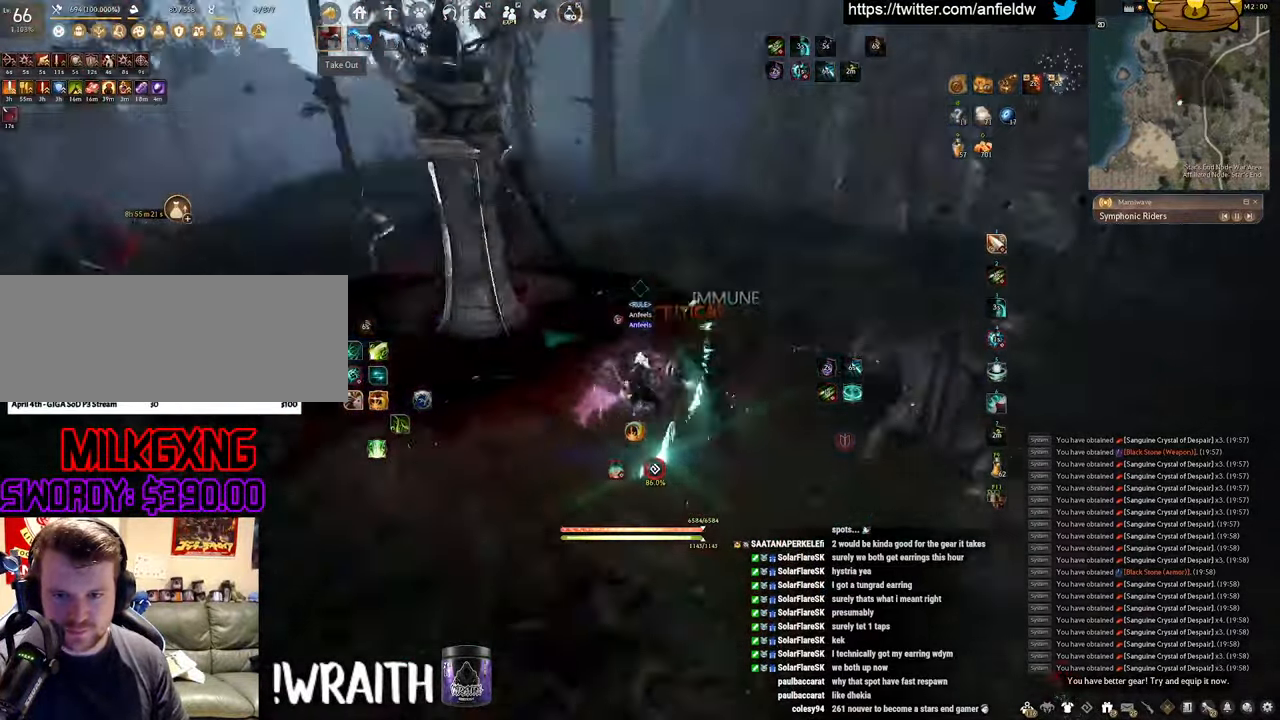
{"keys": [], "mouse": [], "events": [[66, "c", "down"], [216, "c", "up"], [233, "a", "up"]]}
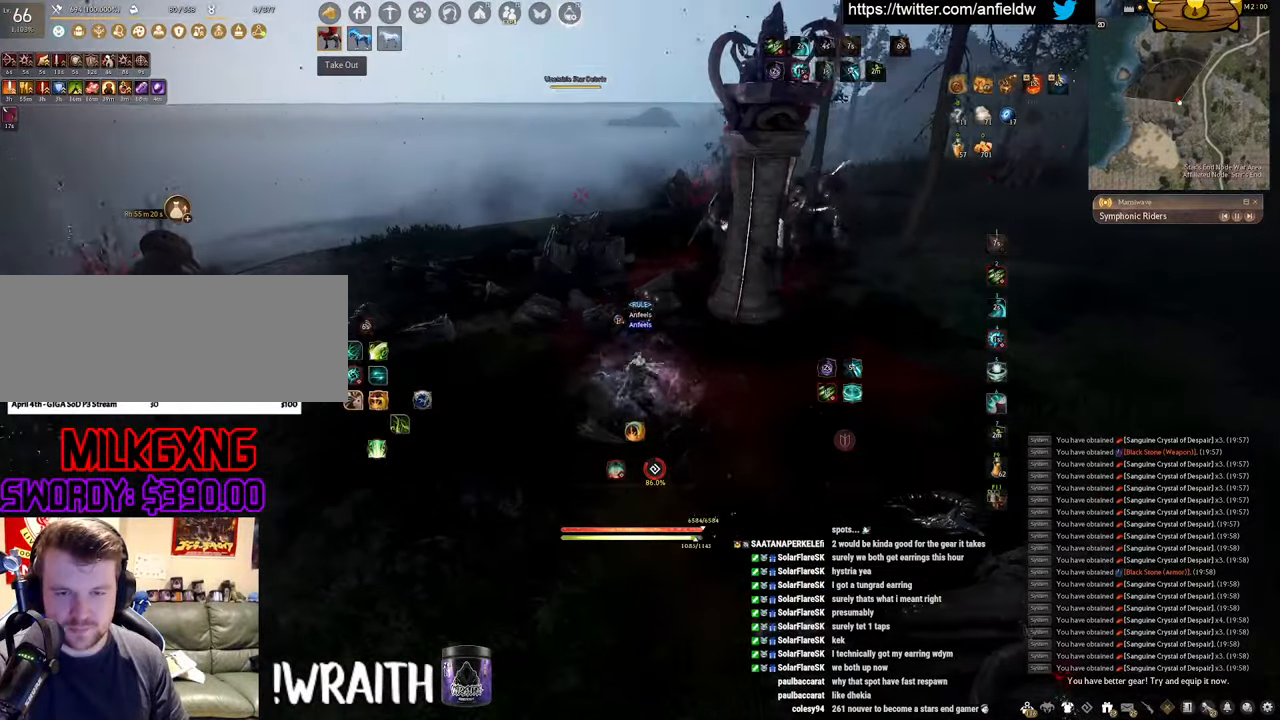
{"keys": [], "mouse": ["left"], "events": [[216, "mouse_left", "down"]]}
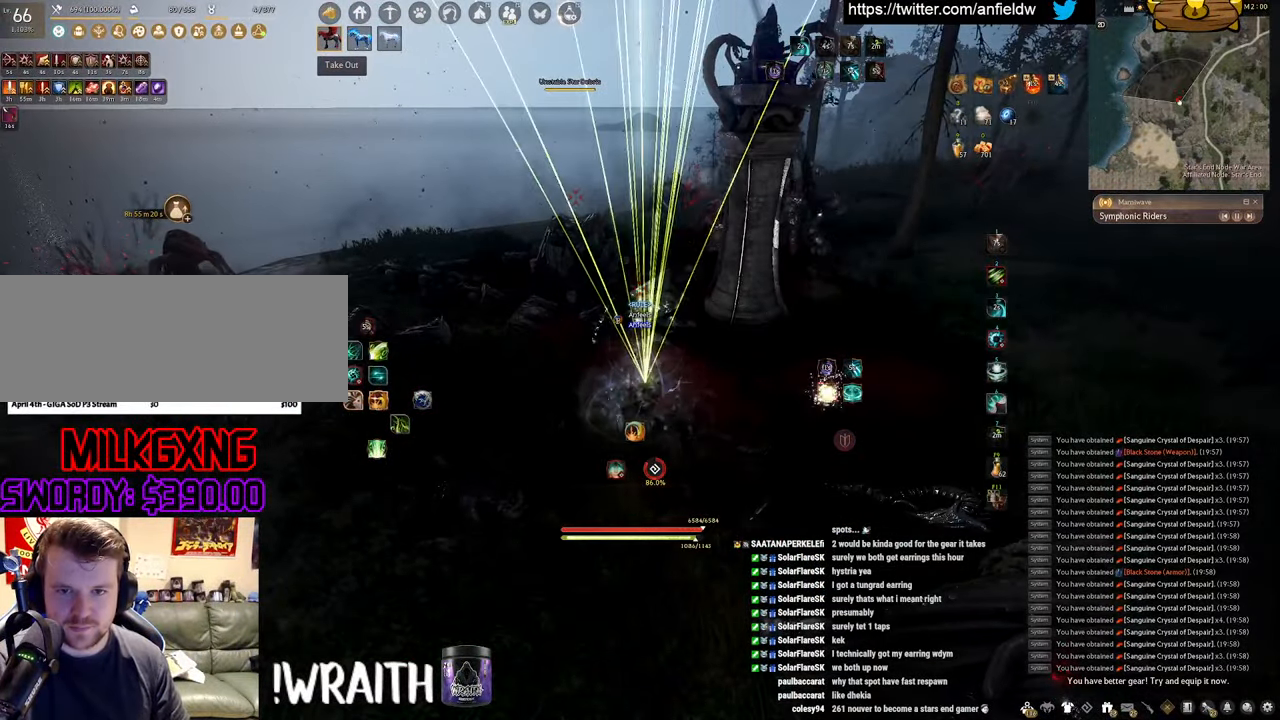
{"keys": [], "mouse": ["left"], "events": []}
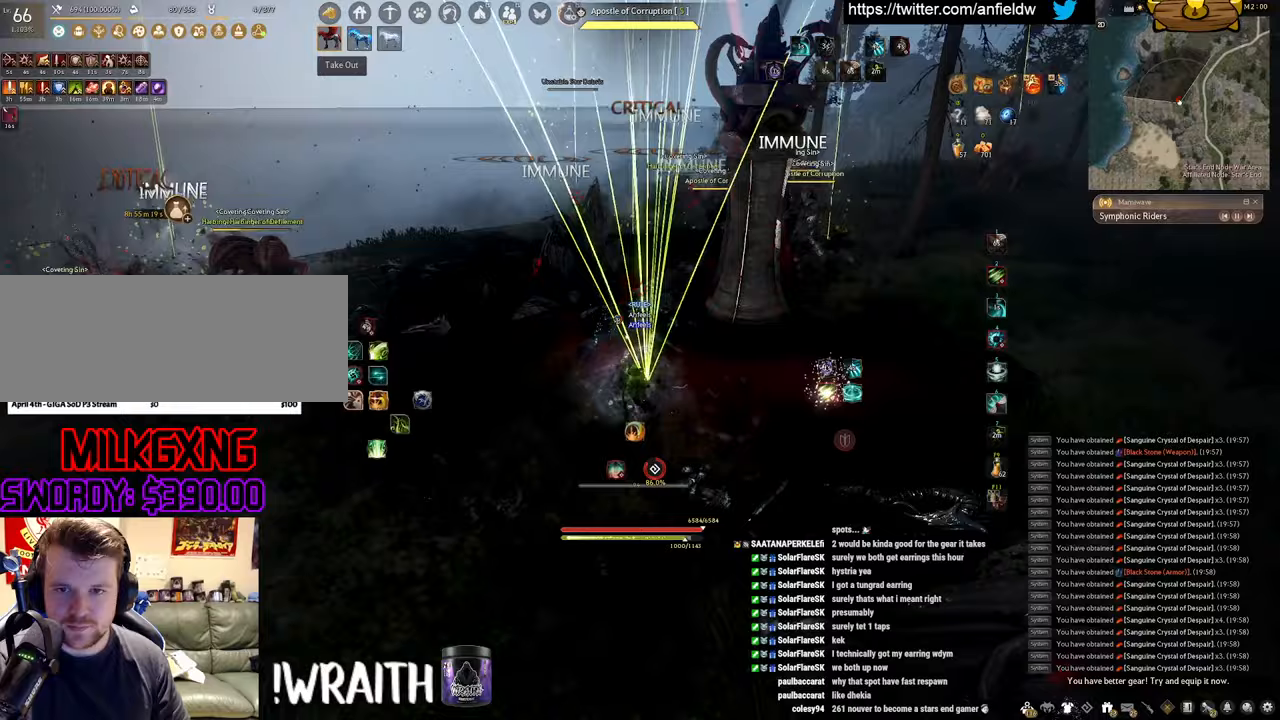
{"keys": [], "mouse": ["left"], "events": []}
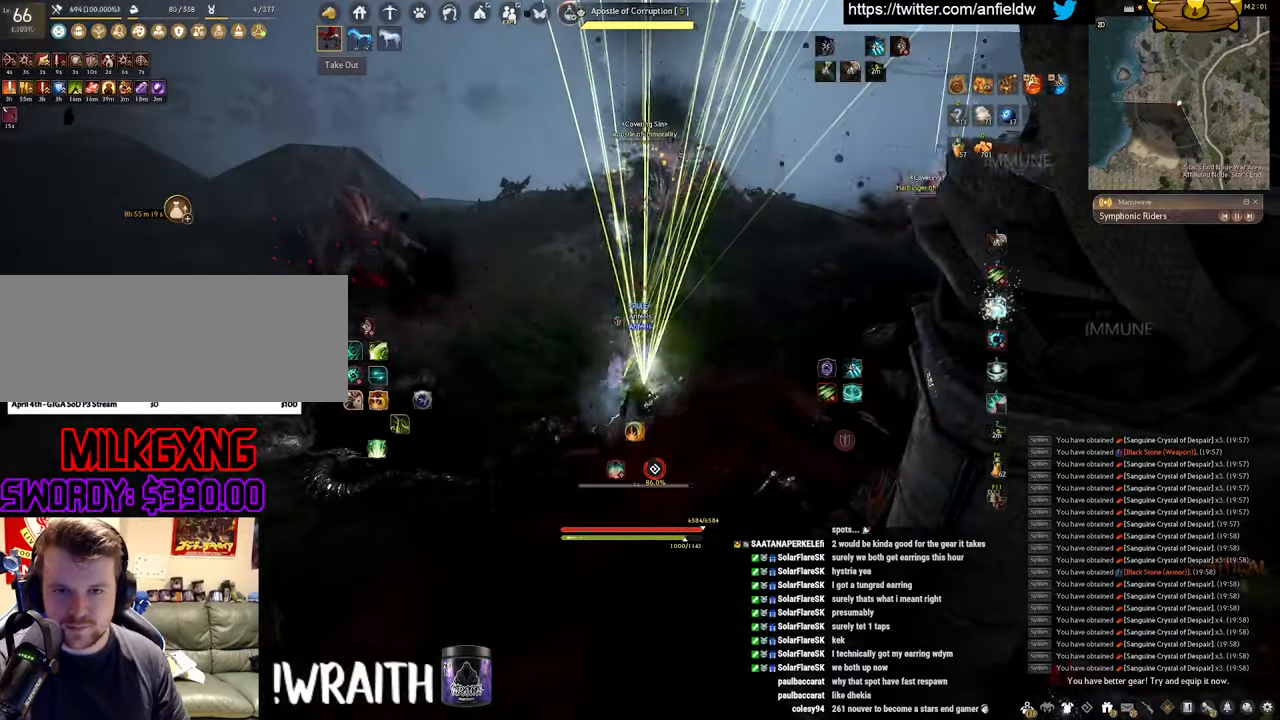
{"keys": ["w"], "mouse": ["right"], "events": [[150, "mouse_left", "up"], [367, "w", "down"], [467, "mouse_right", "down"]]}
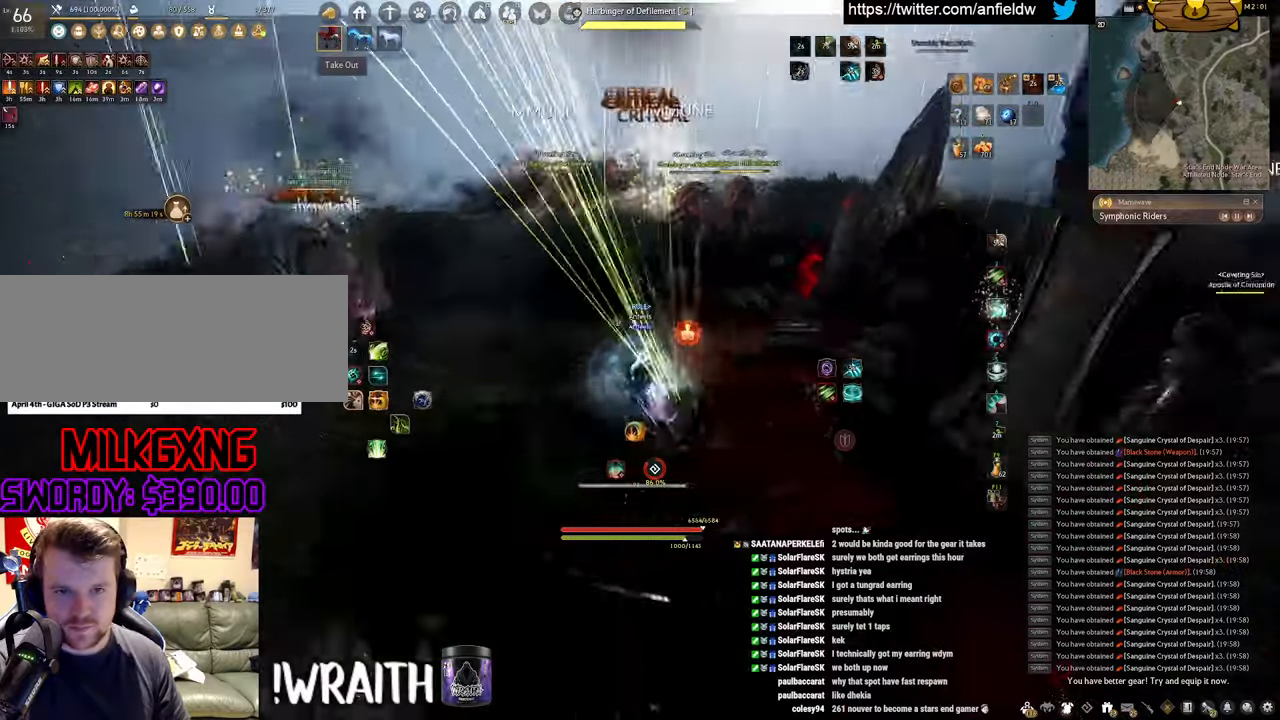
{"keys": ["f", "w"], "mouse": [], "events": [[133, "w", "up"], [200, "mouse_right", "up"], [267, "w", "down"], [367, "f", "down"]]}
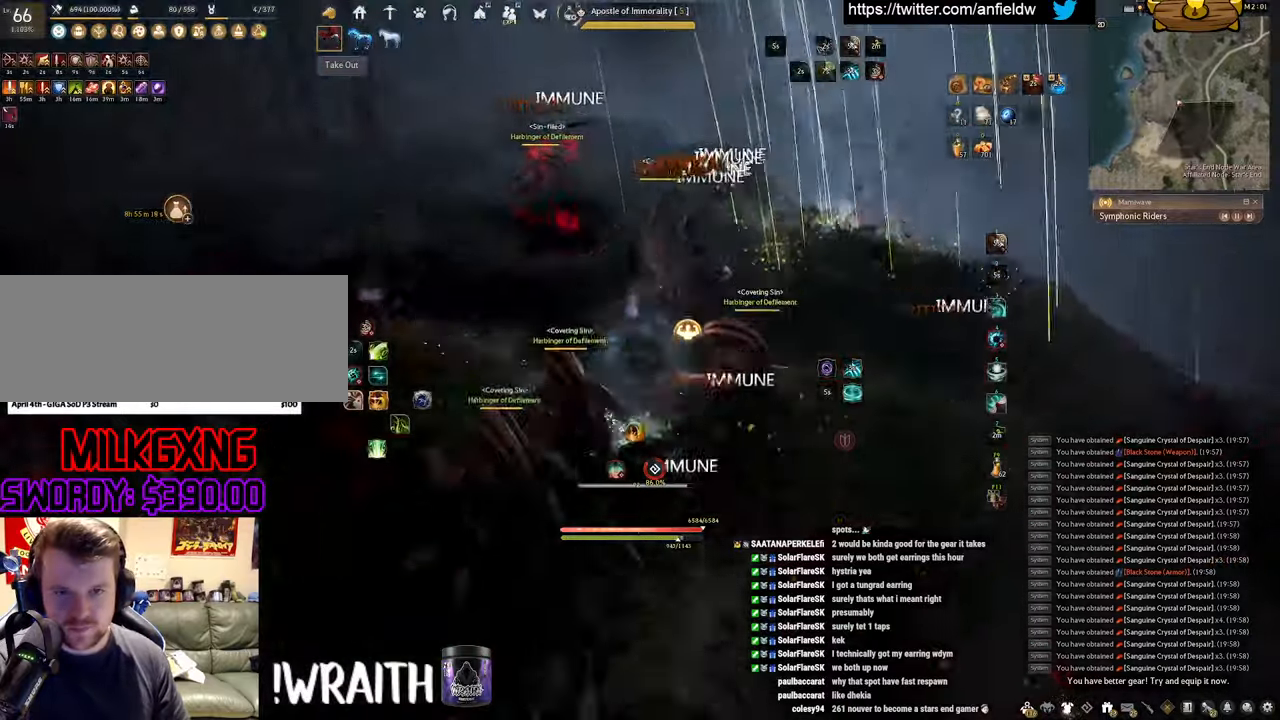
{"keys": [], "mouse": ["left"], "events": [[300, "f", "up"], [300, "mouse_left", "down"], [350, "w", "up"]]}
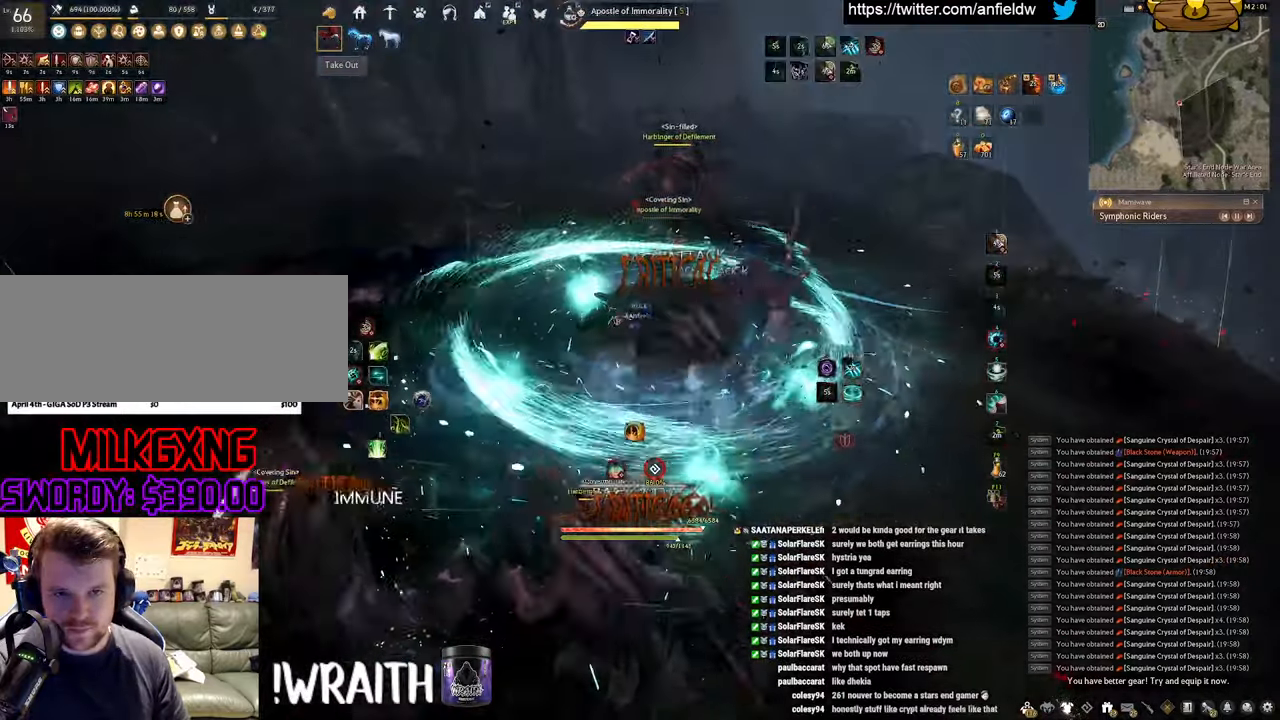
{"keys": ["q"], "mouse": [], "events": [[217, "q", "down"], [250, "mouse_left", "up"]]}
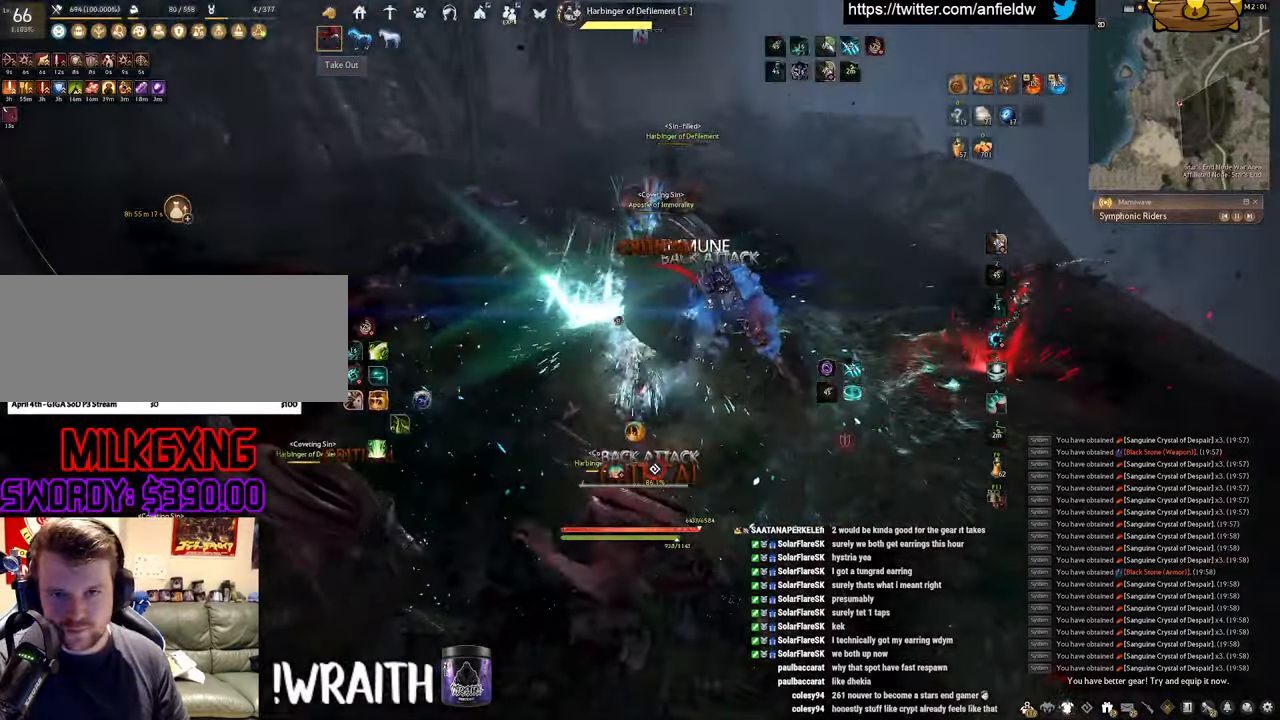
{"keys": ["w"], "mouse": [], "events": [[133, "q", "up"], [467, "w", "down"]]}
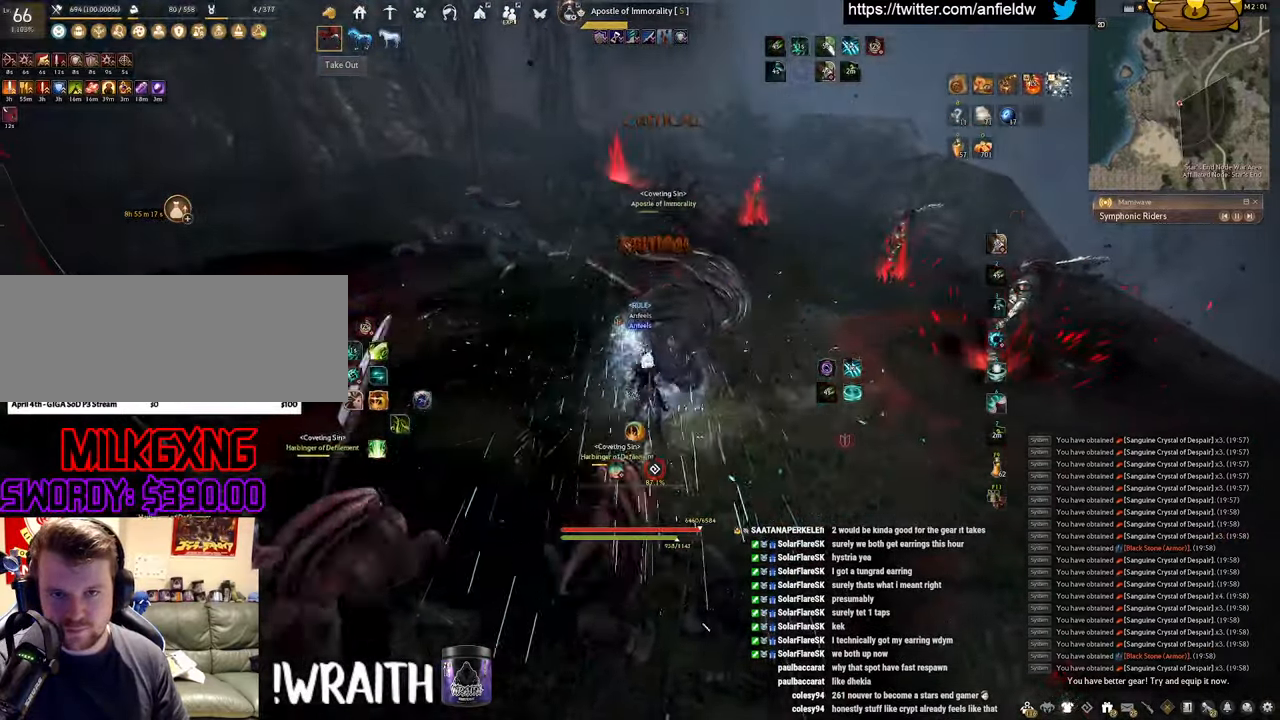
{"keys": ["f", "s"], "mouse": [], "events": [[33, "f", "down"], [283, "w", "up"], [483, "s", "down"]]}
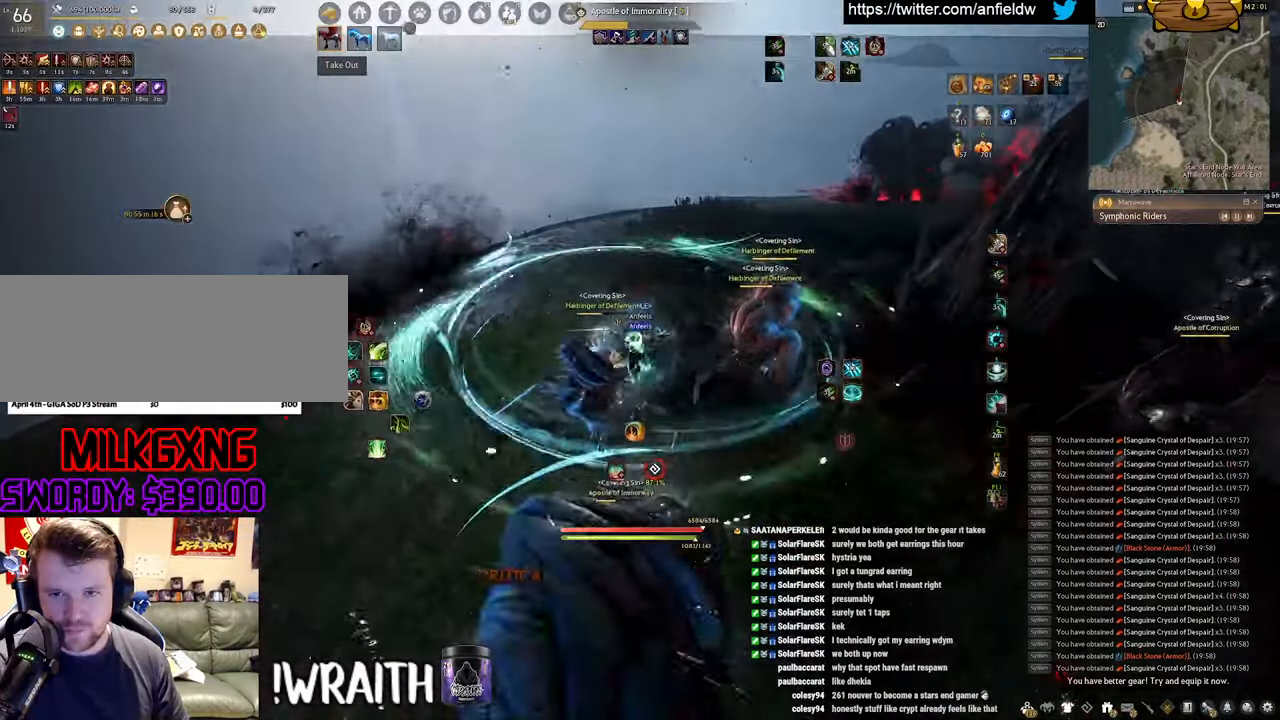
{"keys": ["f", "s"], "mouse": [], "events": []}
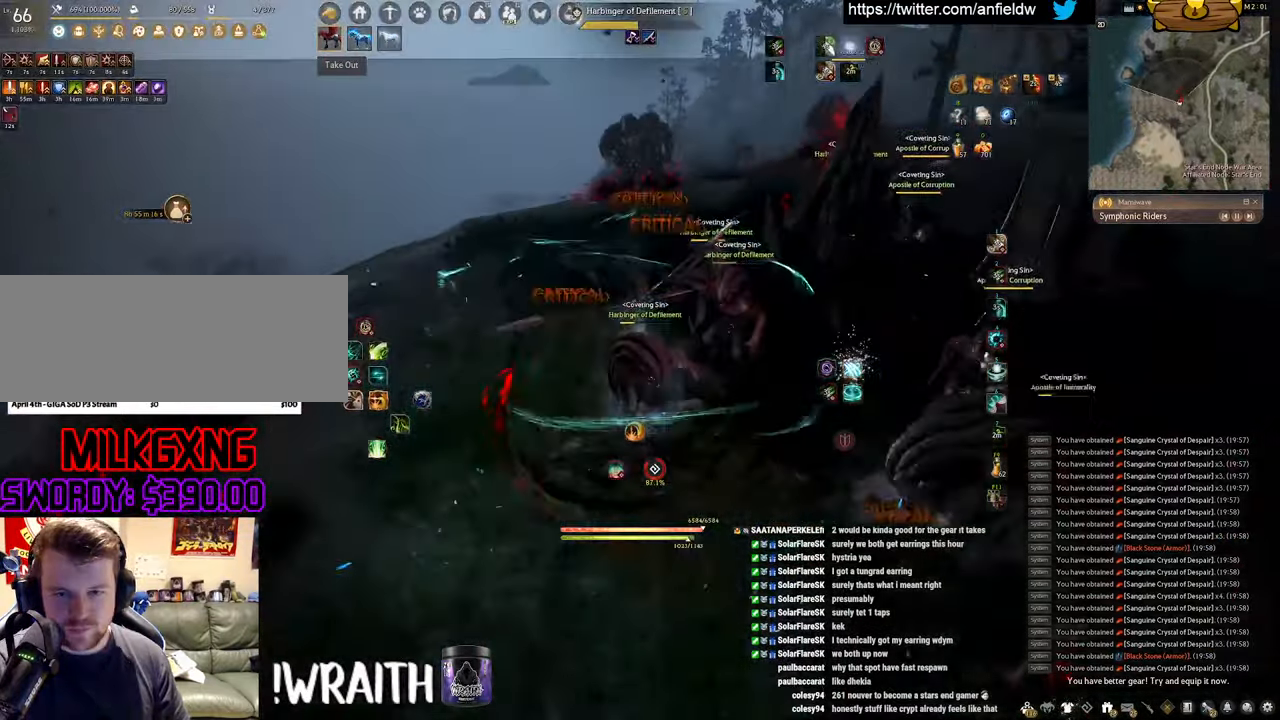
{"keys": ["f", "shift"], "mouse": [], "events": [[167, "s", "up"], [167, "shift", "down"]]}
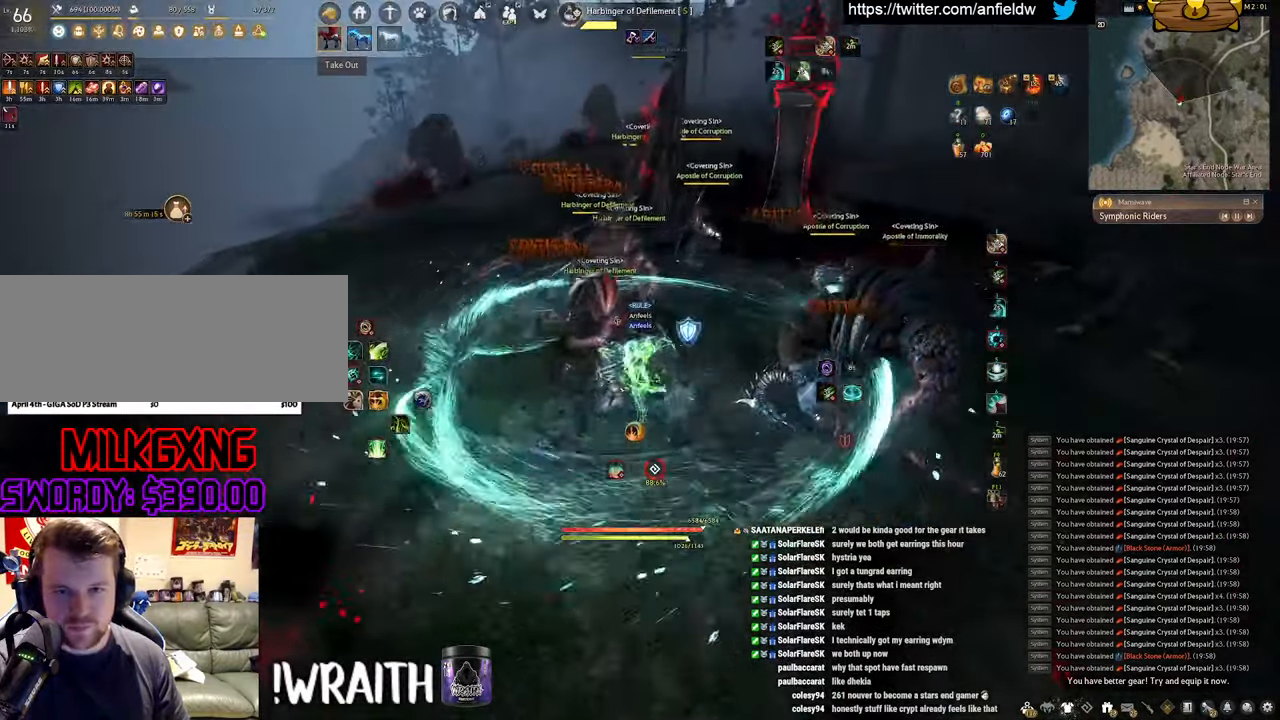
{"keys": [], "mouse": [], "events": [[133, "shift", "up"], [183, "f", "up"]]}
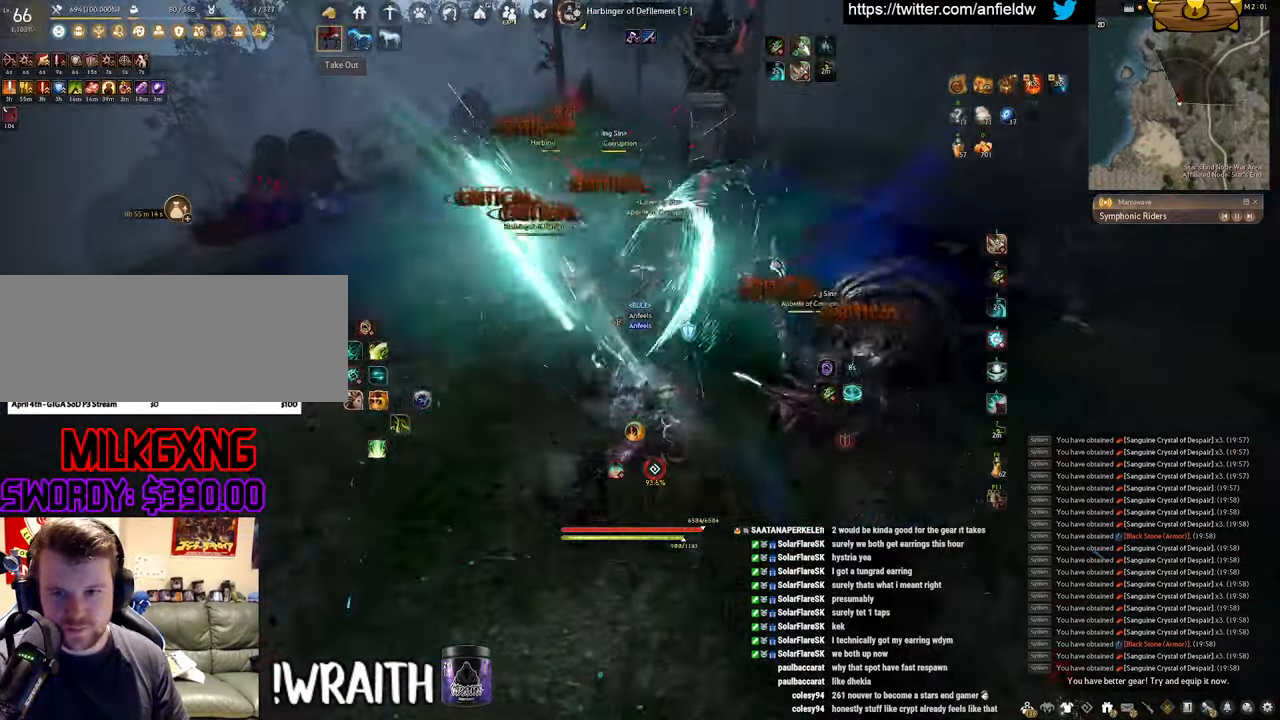
{"keys": ["q"], "mouse": [], "events": [[350, "q", "down"]]}
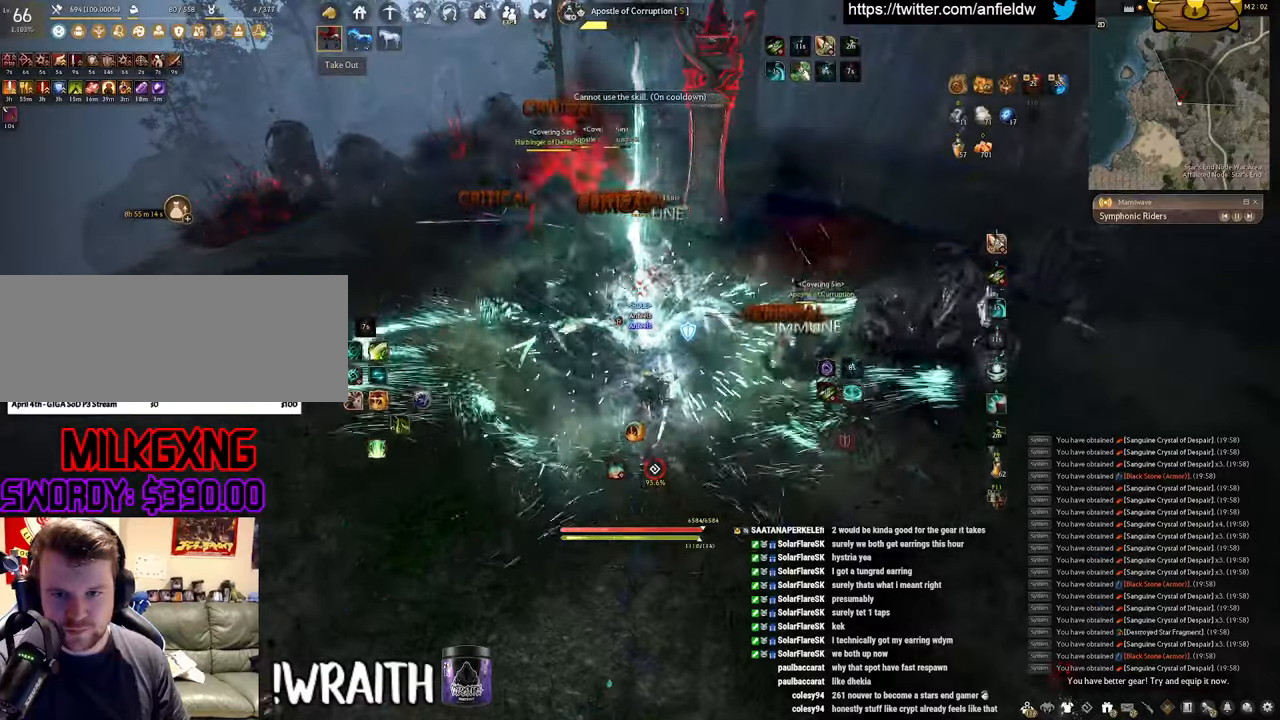
{"keys": [], "mouse": [], "events": [[434, "q", "up"]]}
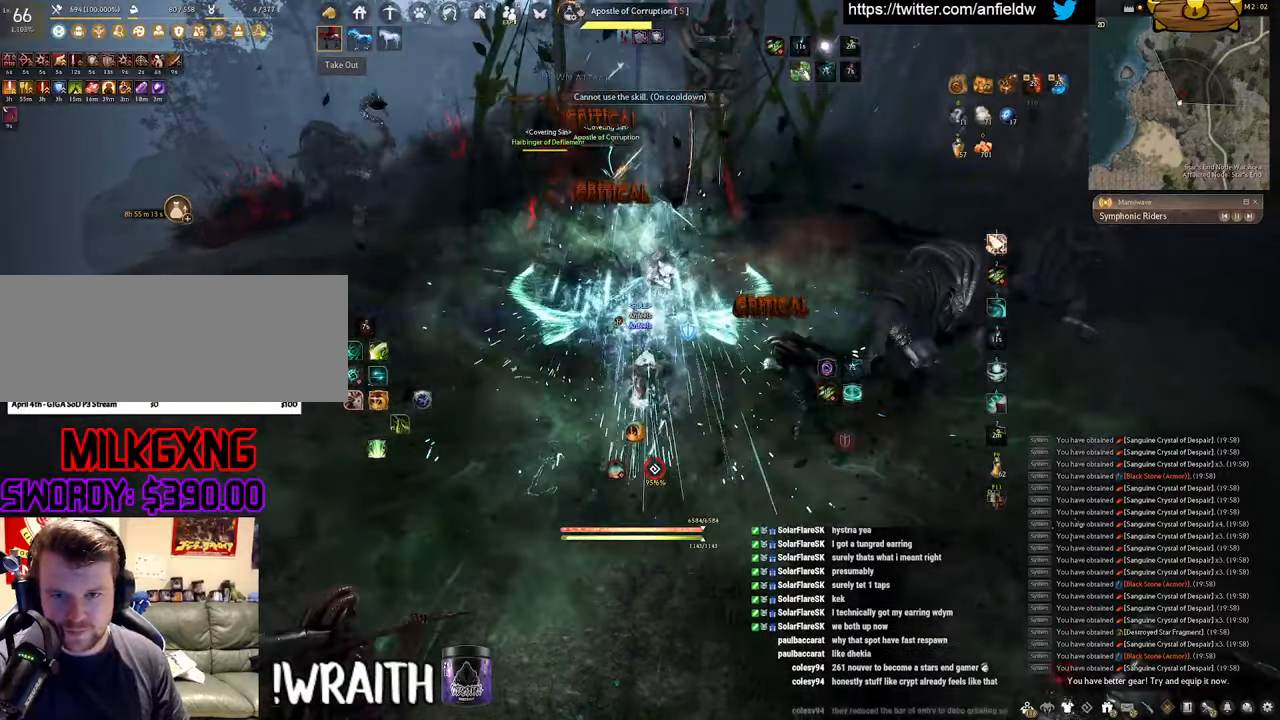
{"keys": ["f", "w"], "mouse": [], "events": [[34, "w", "down"], [84, "f", "down"]]}
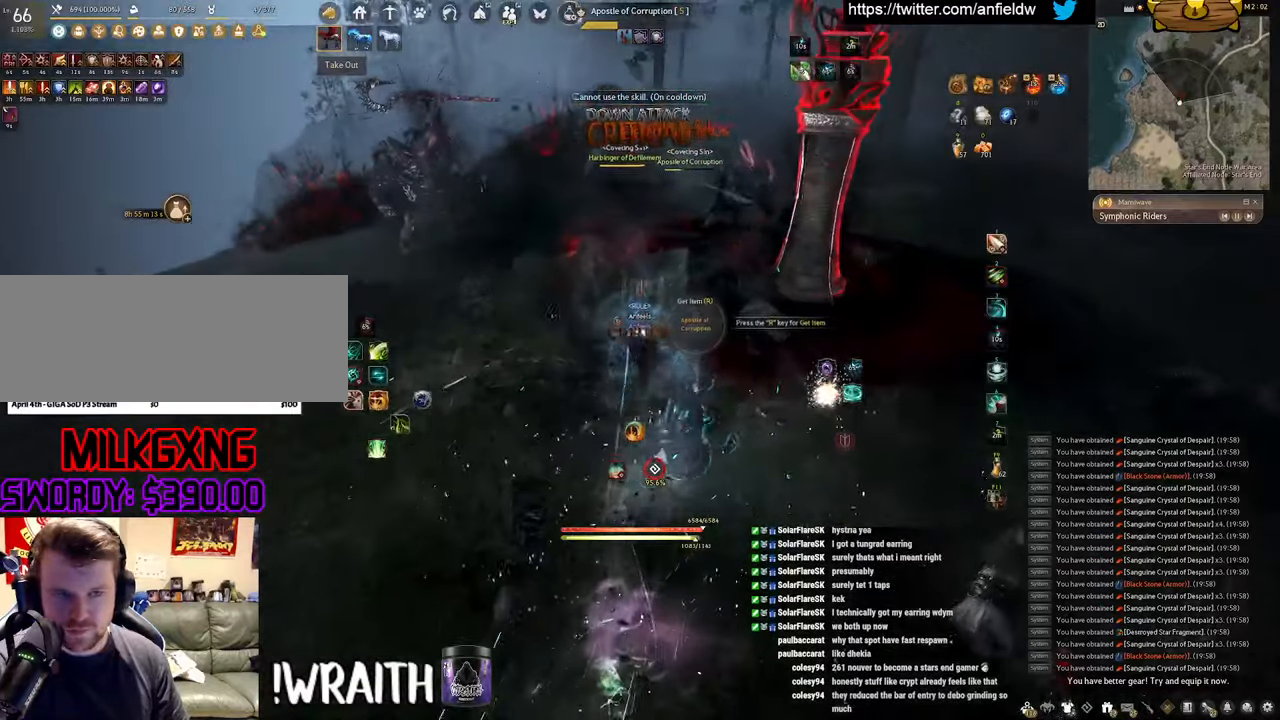
{"keys": [], "mouse": [], "events": [[134, "mouse_left", "down"], [150, "f", "up"], [150, "w", "up"], [484, "mouse_left", "up"]]}
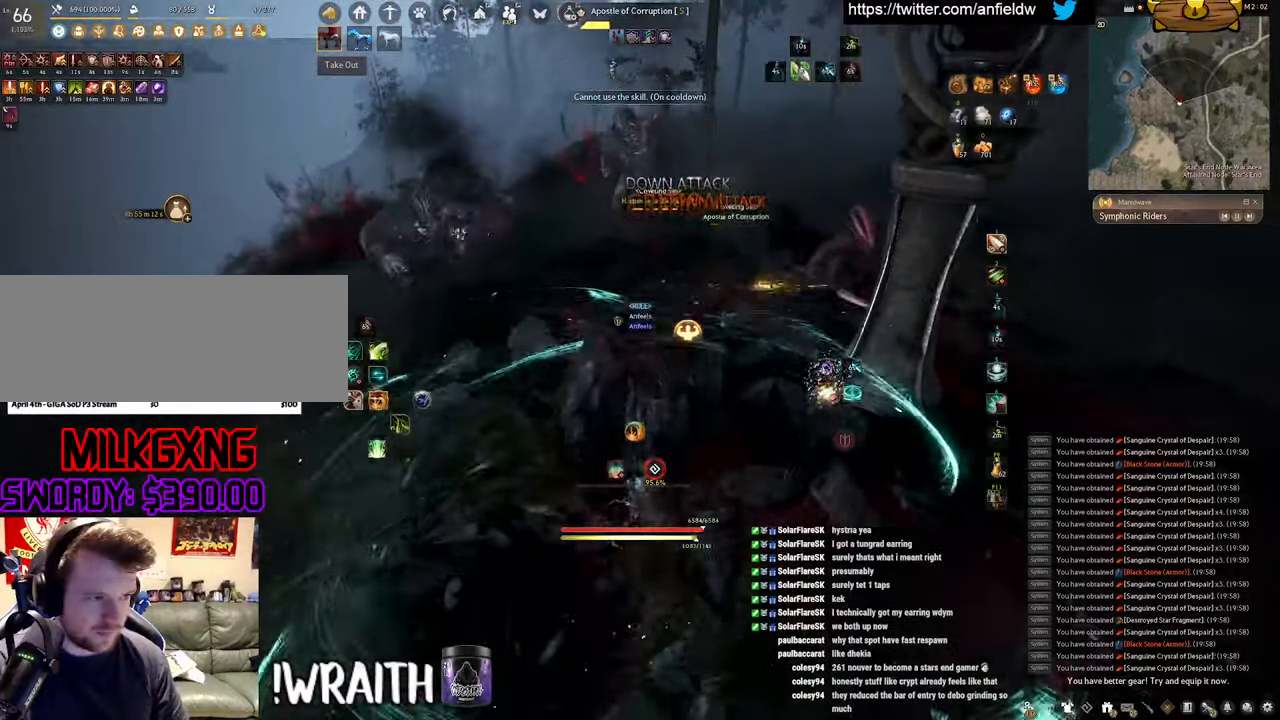
{"keys": ["q"], "mouse": ["right"], "events": [[67, "mouse_right", "down"], [484, "q", "down"]]}
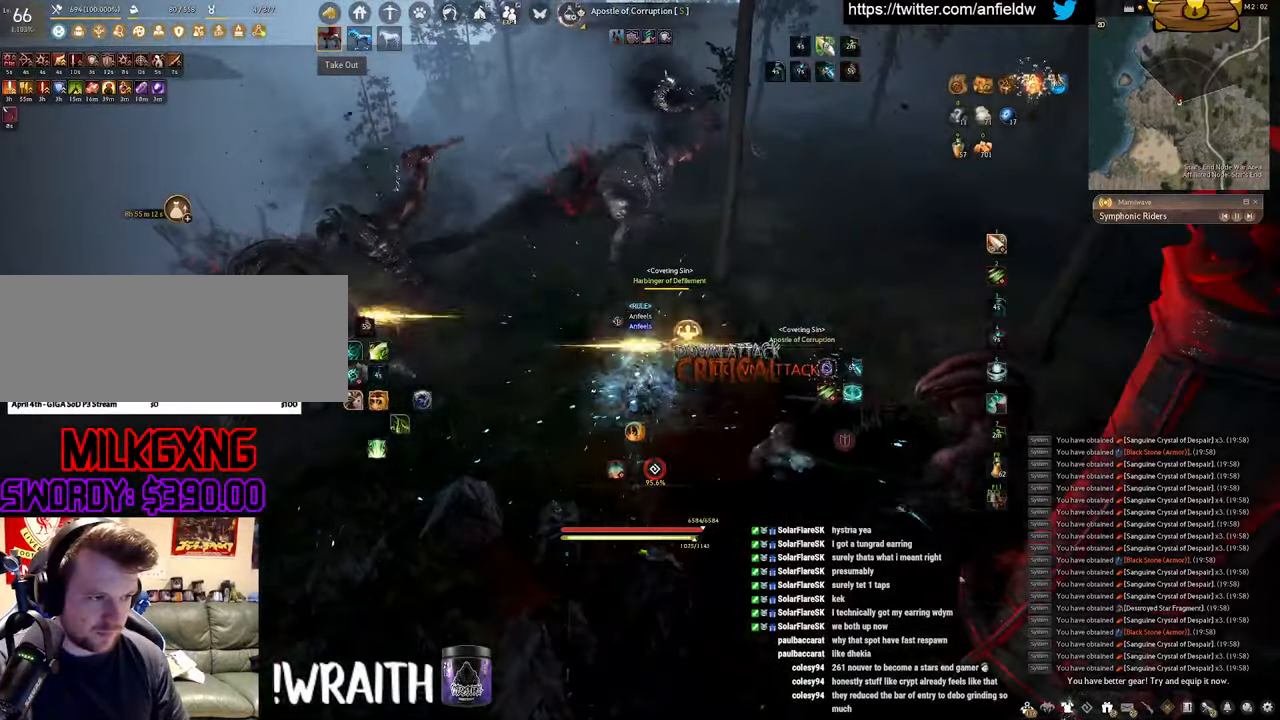
{"keys": ["s"], "mouse": [], "events": [[100, "mouse_right", "up"], [384, "q", "up"], [467, "s", "down"]]}
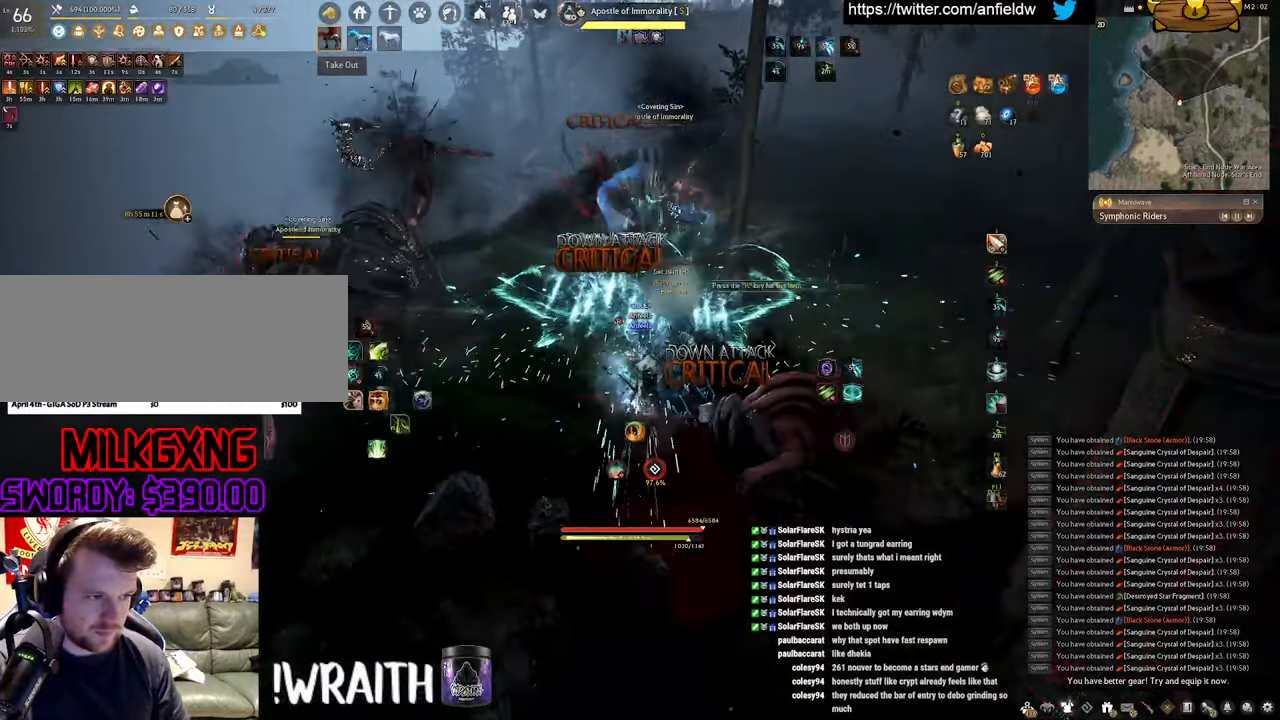
{"keys": ["f", "s"], "mouse": [], "events": [[34, "f", "down"]]}
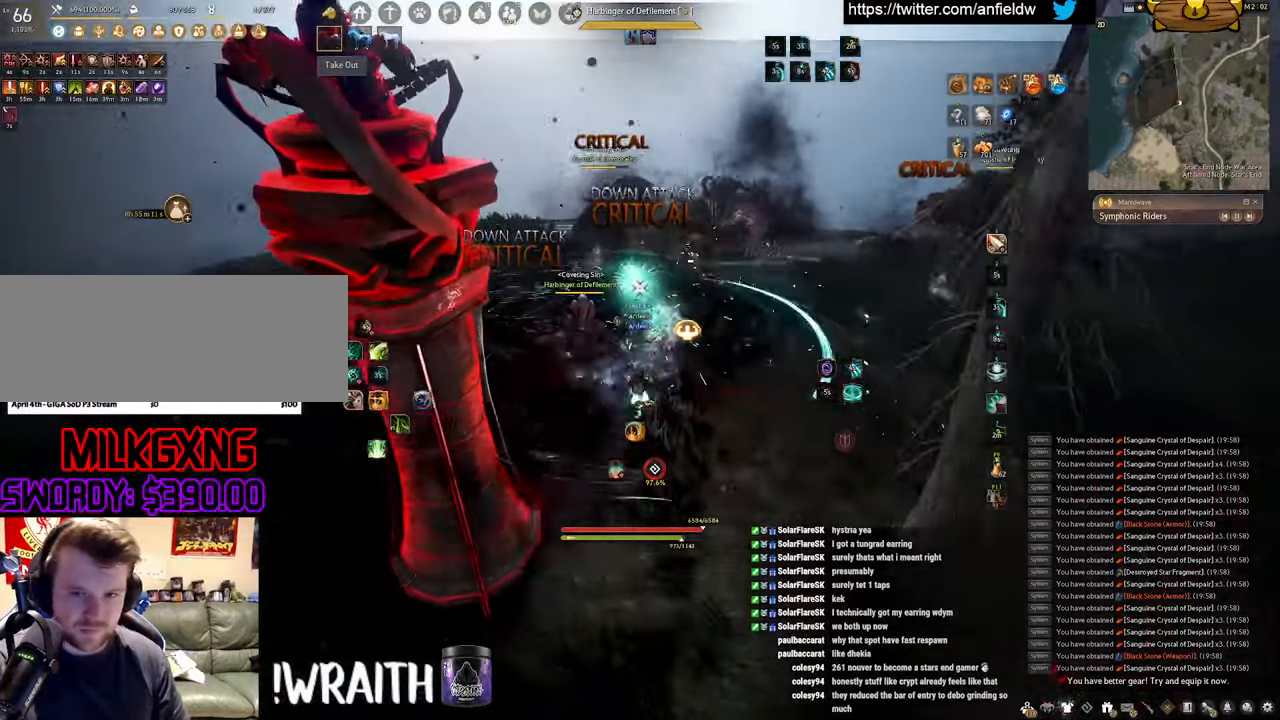
{"keys": ["q"], "mouse": ["left"], "events": [[17, "f", "up"], [17, "s", "up"], [34, "mouse_left", "down"], [434, "q", "down"]]}
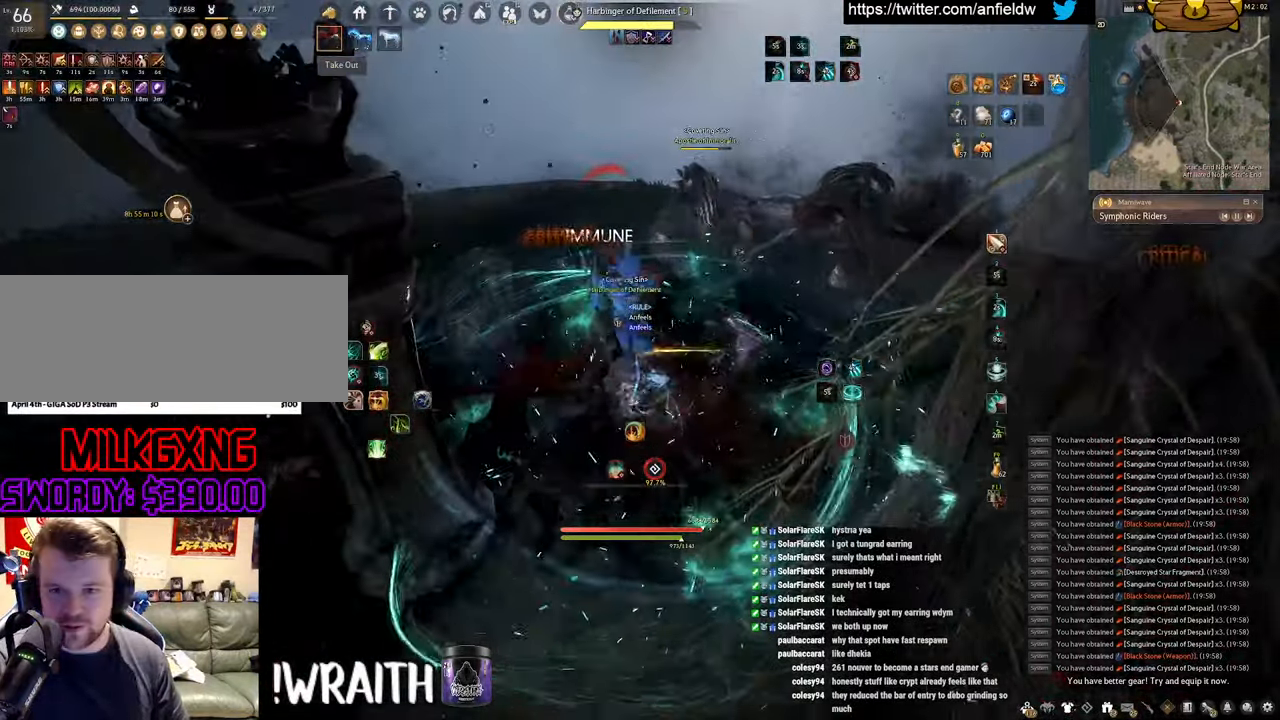
{"keys": ["space"], "mouse": [], "events": [[50, "mouse_left", "up"], [417, "q", "up"], [434, "space", "down"]]}
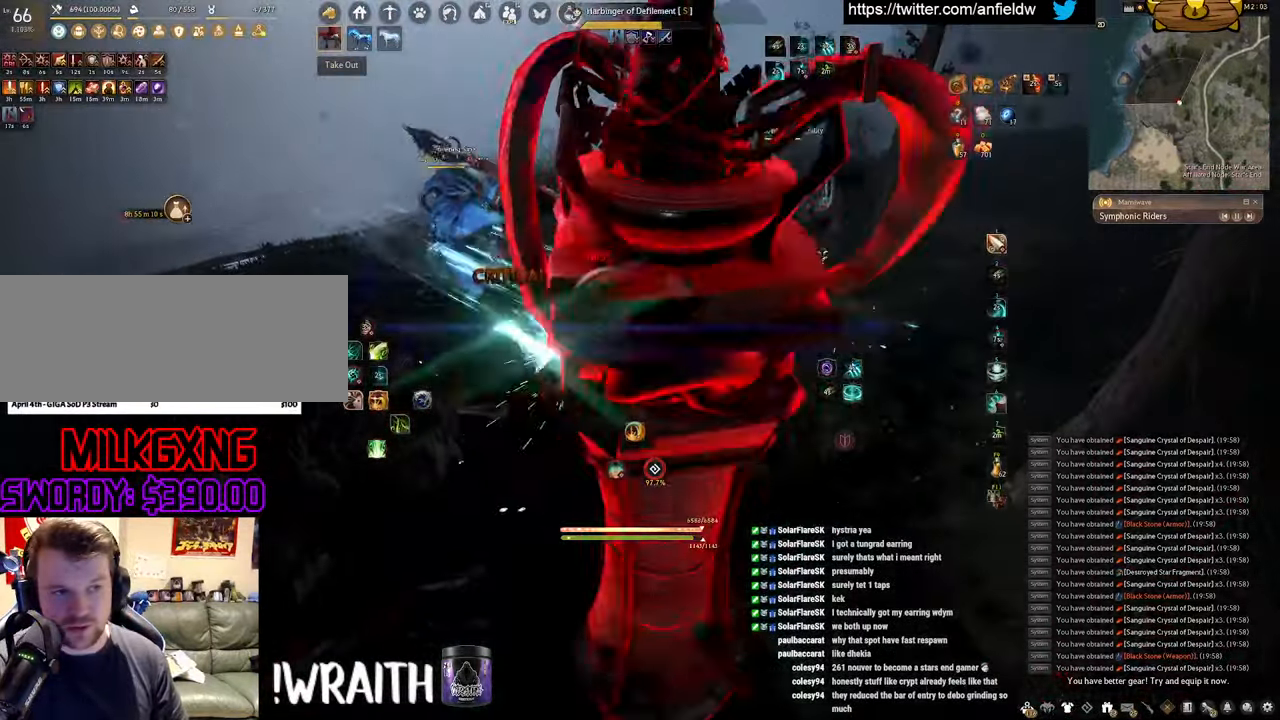
{"keys": ["space"], "mouse": [], "events": []}
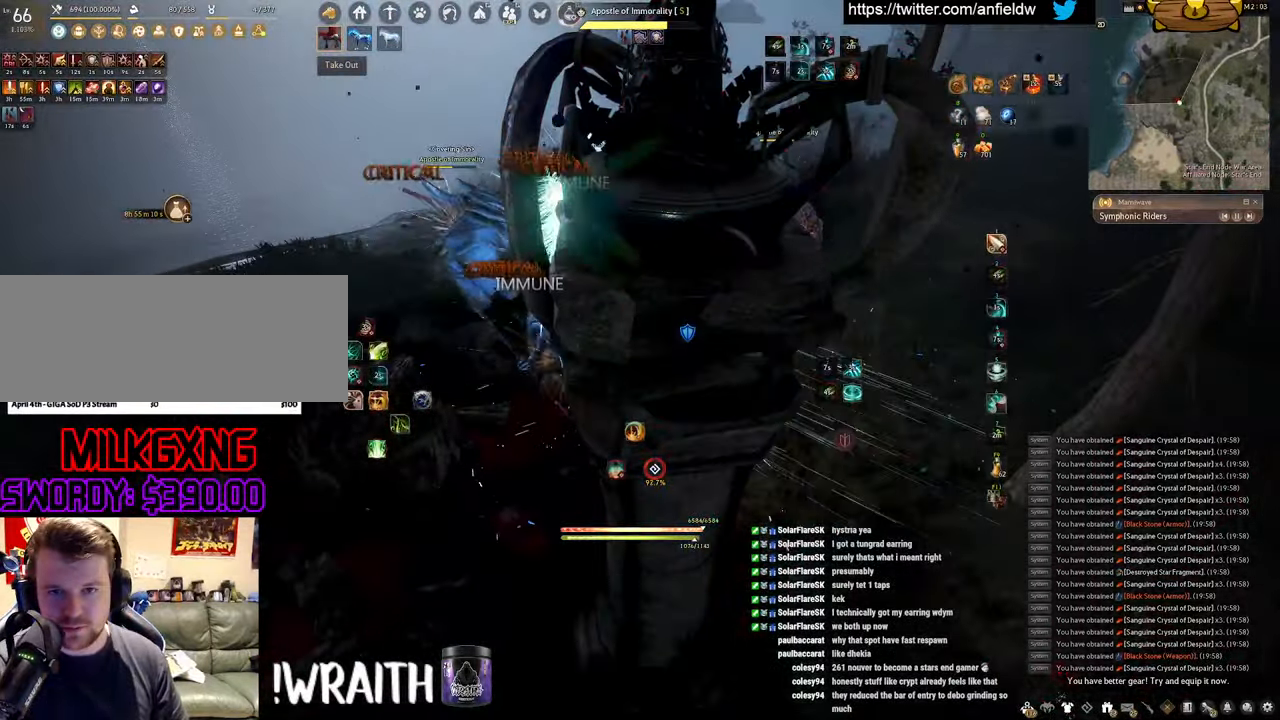
{"keys": ["f", "w"], "mouse": [], "events": [[67, "space", "up"], [133, "w", "down"], [200, "f", "down"]]}
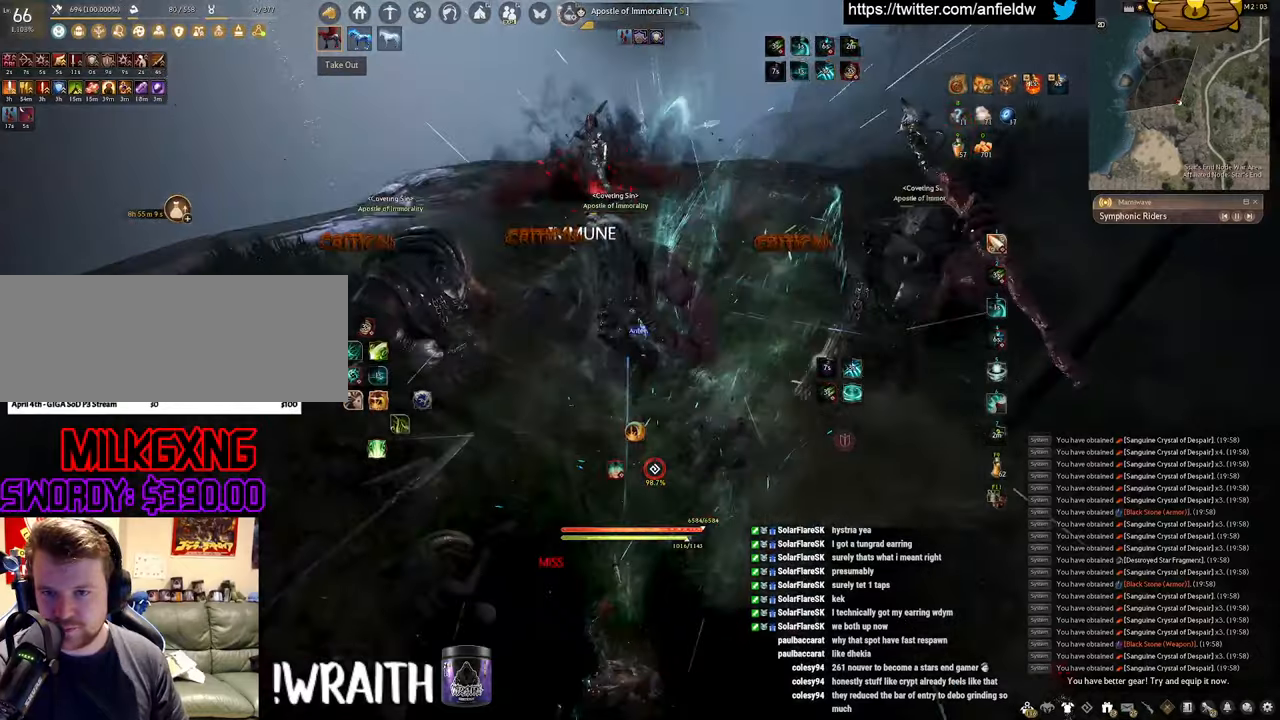
{"keys": ["f", "s"], "mouse": [], "events": [[150, "w", "up"], [300, "s", "down"]]}
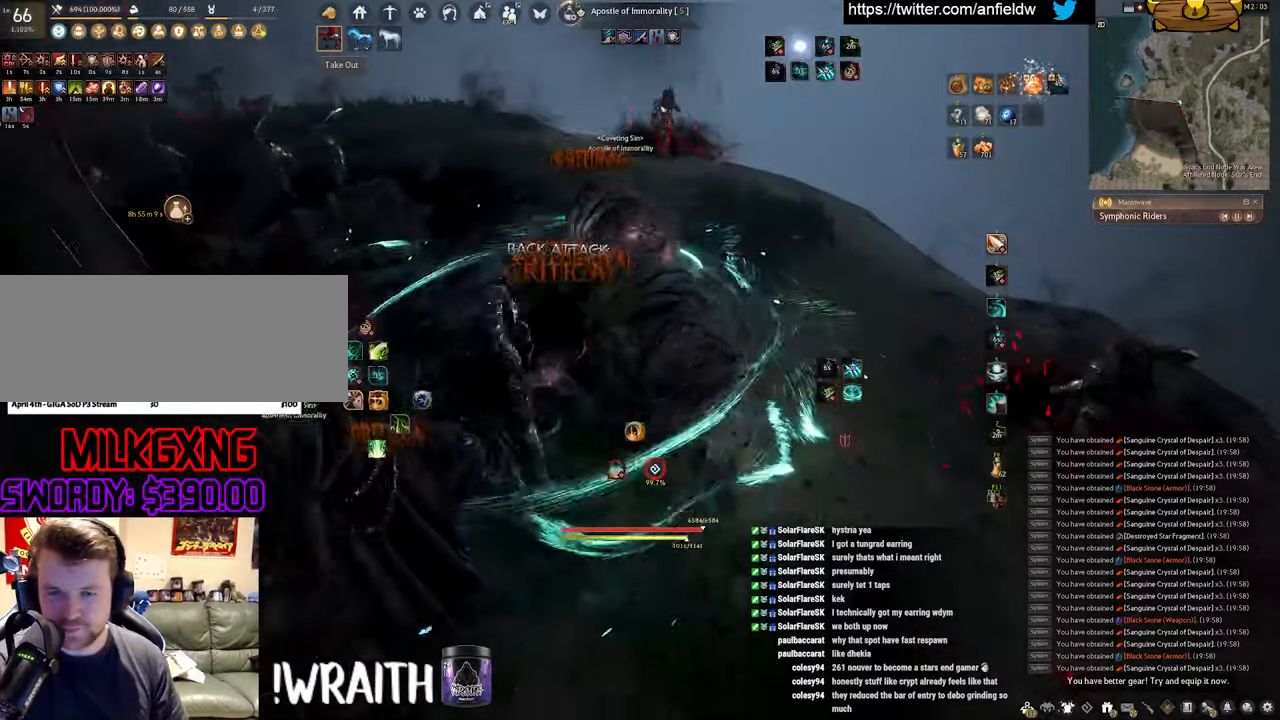
{"keys": [], "mouse": ["left"], "events": [[383, "f", "up"], [383, "mouse_left", "down"], [383, "s", "up"]]}
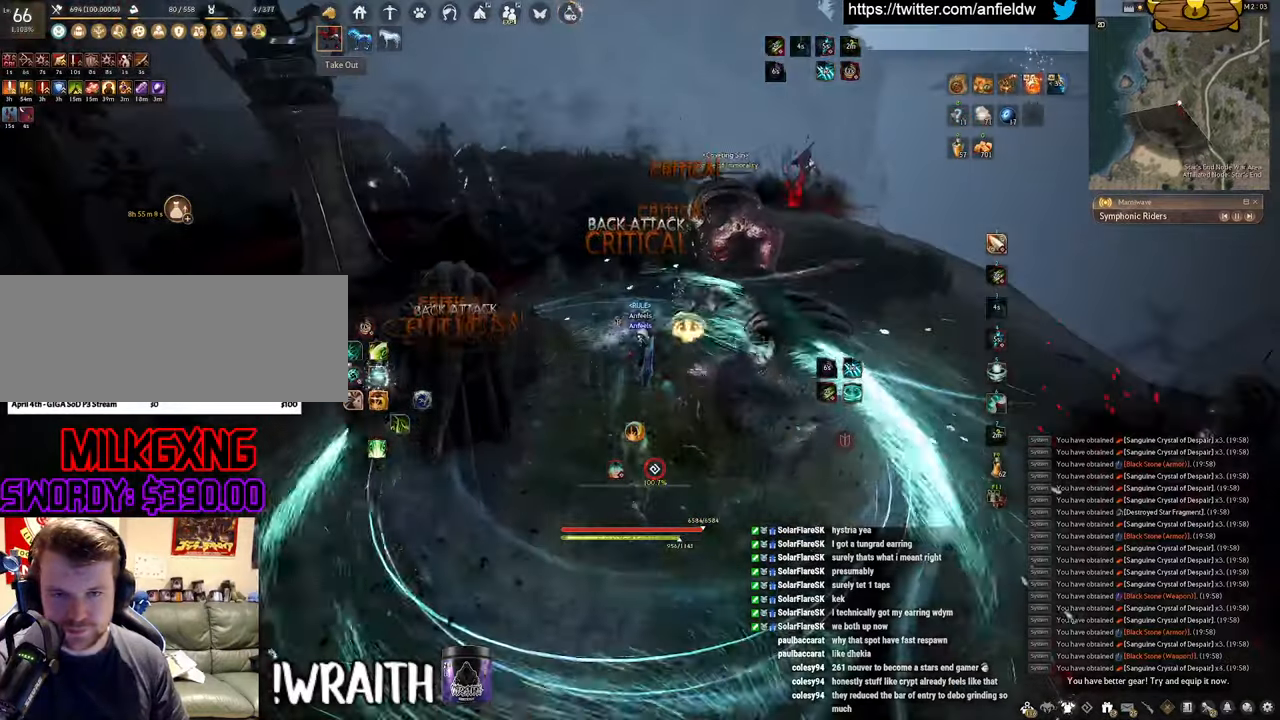
{"keys": ["f", "w"], "mouse": [], "events": [[283, "f", "down"], [333, "mouse_left", "up"], [483, "w", "down"]]}
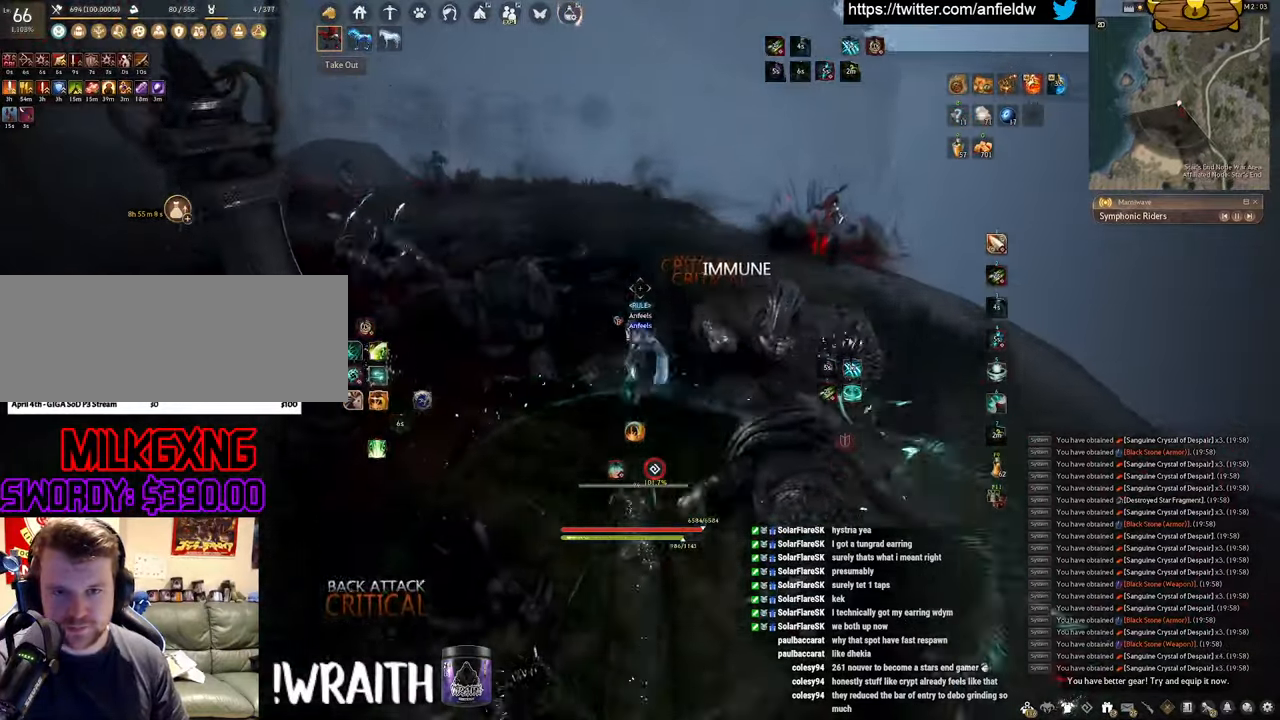
{"keys": ["f", "w"], "mouse": [], "events": []}